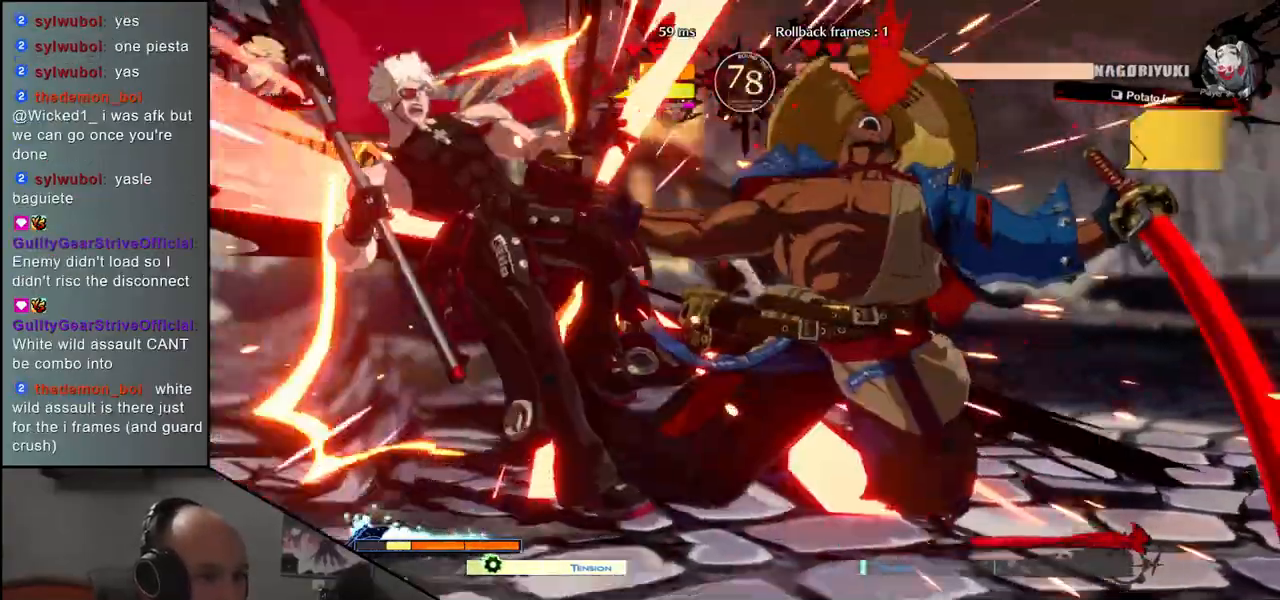
Gameplay with a controller (arcade stick); each line is a JSON object with the inputs held at the frame after it (dt_ms = milliseconds from this image to that frame). "events" lists button and stick changes between this image and that frame as [ms after this image, input, new state], when the widget could be followed in between. Not read: L3 R3.
{"dt_ms": 500, "buttons": [], "left_stick": "left", "events": [[450, "left_stick", "left"]]}
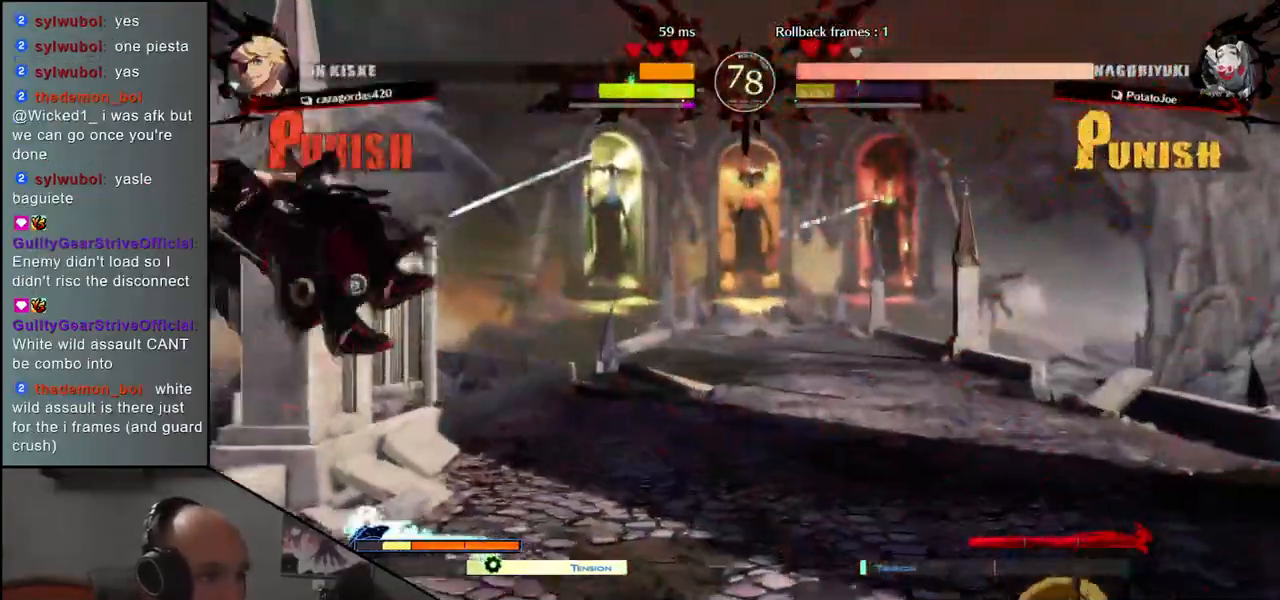
{"dt_ms": 500, "buttons": [], "left_stick": "left", "events": []}
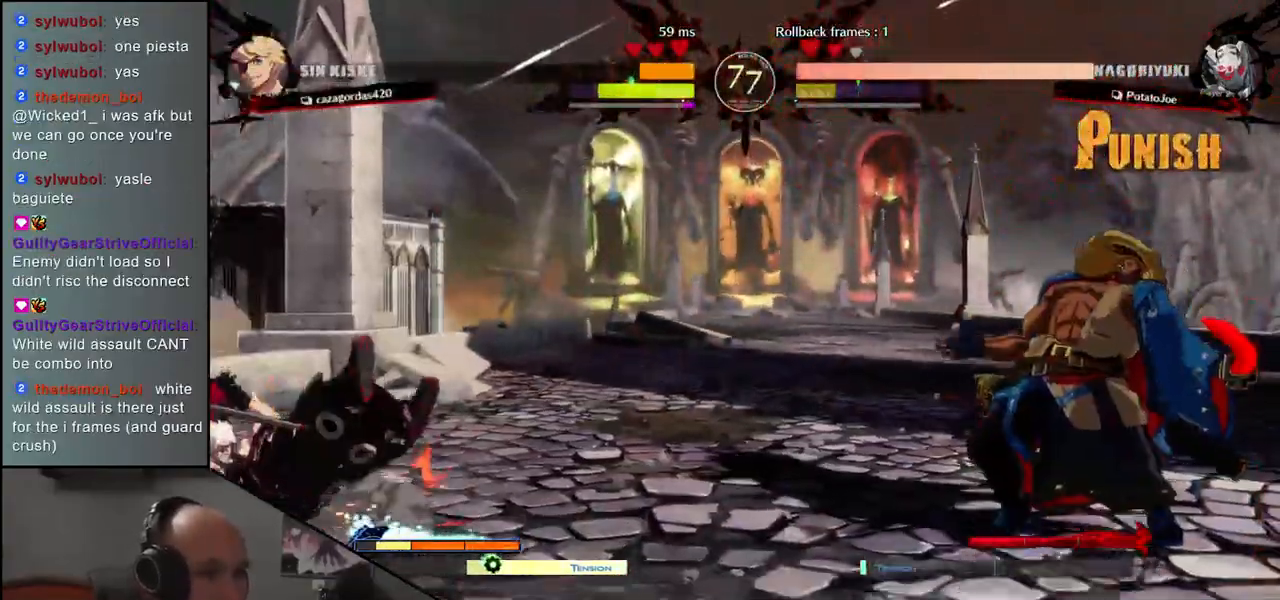
{"dt_ms": 500, "buttons": [], "left_stick": "center", "events": [[67, "left_stick", "right"], [150, "left_stick", "down"], [200, "left_stick", "left"], [283, "left_stick", "up"], [350, "left_stick", "center"]]}
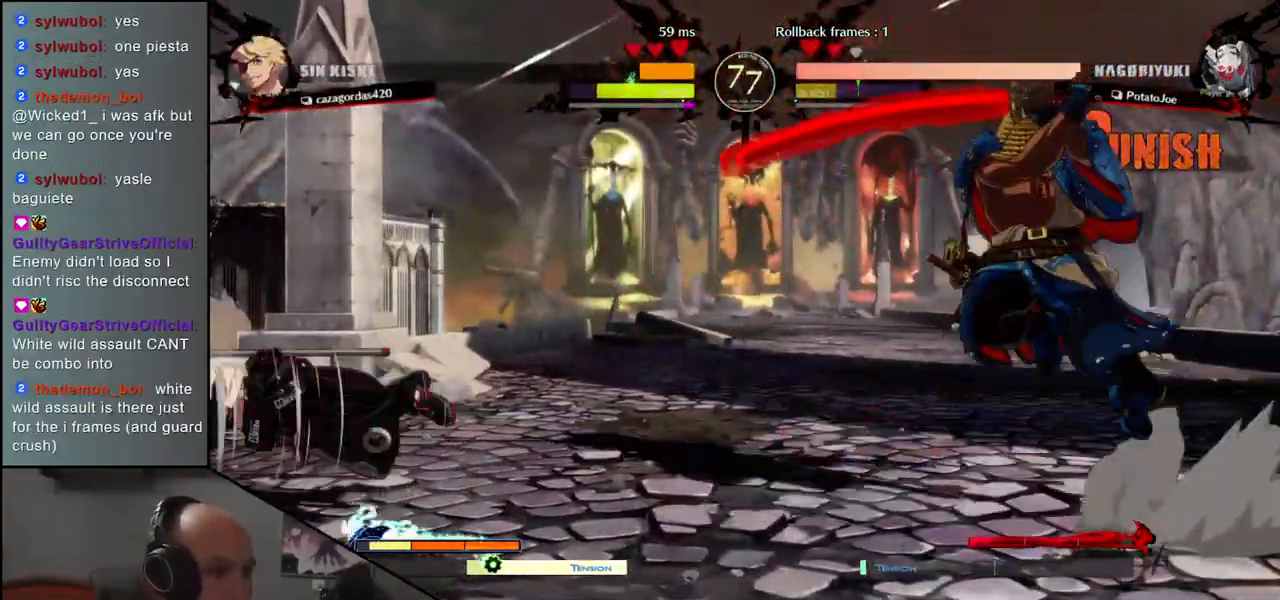
{"dt_ms": 500, "buttons": [], "left_stick": "center", "events": [[350, "R1", "down"], [417, "R1", "up"]]}
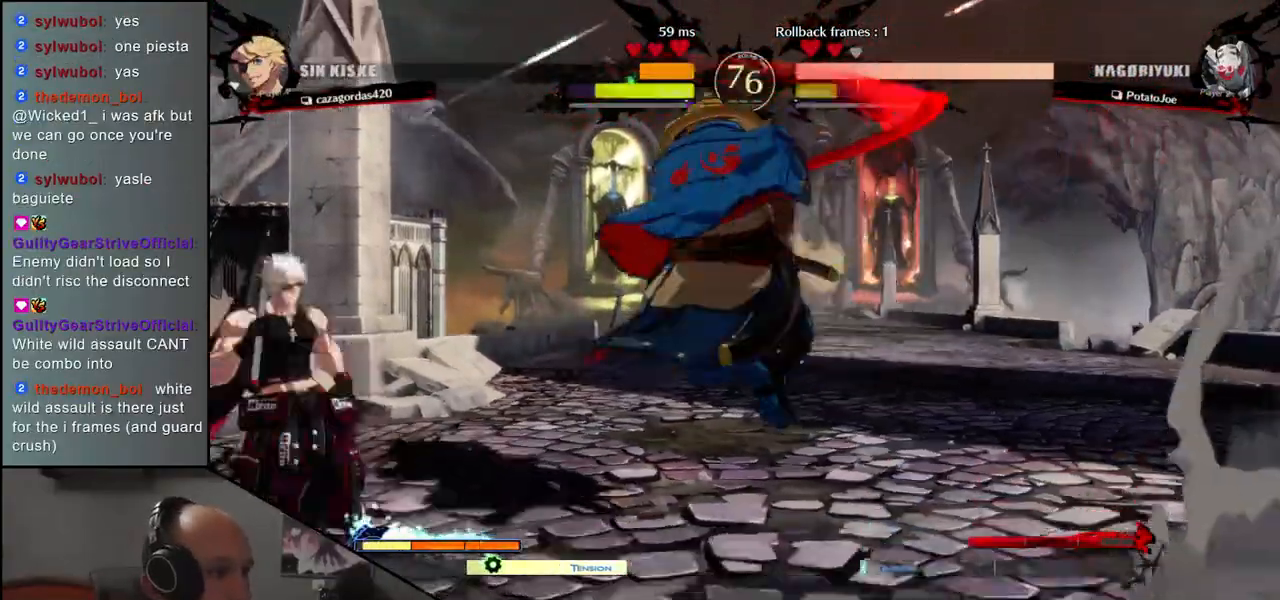
{"dt_ms": 500, "buttons": [], "left_stick": "center", "events": [[17, "R1", "down"], [83, "R1", "up"], [167, "R1", "down"], [250, "R1", "up"], [350, "R1", "down"], [417, "R1", "up"]]}
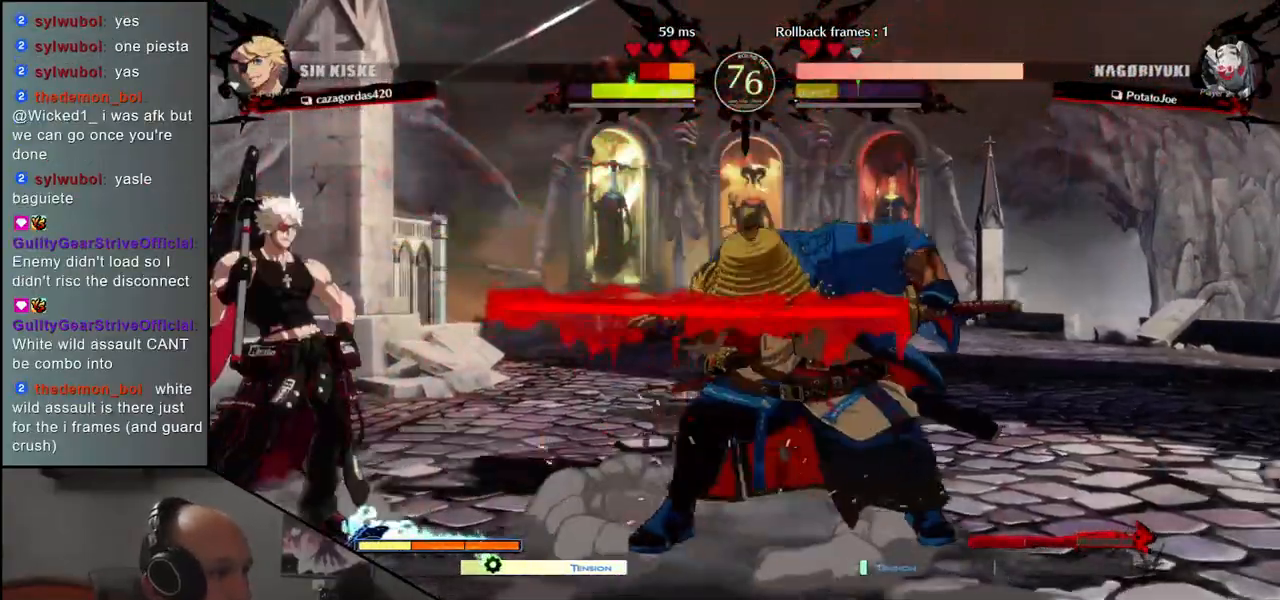
{"dt_ms": 500, "buttons": ["L1"], "left_stick": "center", "events": [[17, "R1", "down"], [100, "R1", "up"], [200, "R1", "down"], [283, "R1", "up"], [483, "L1", "down"]]}
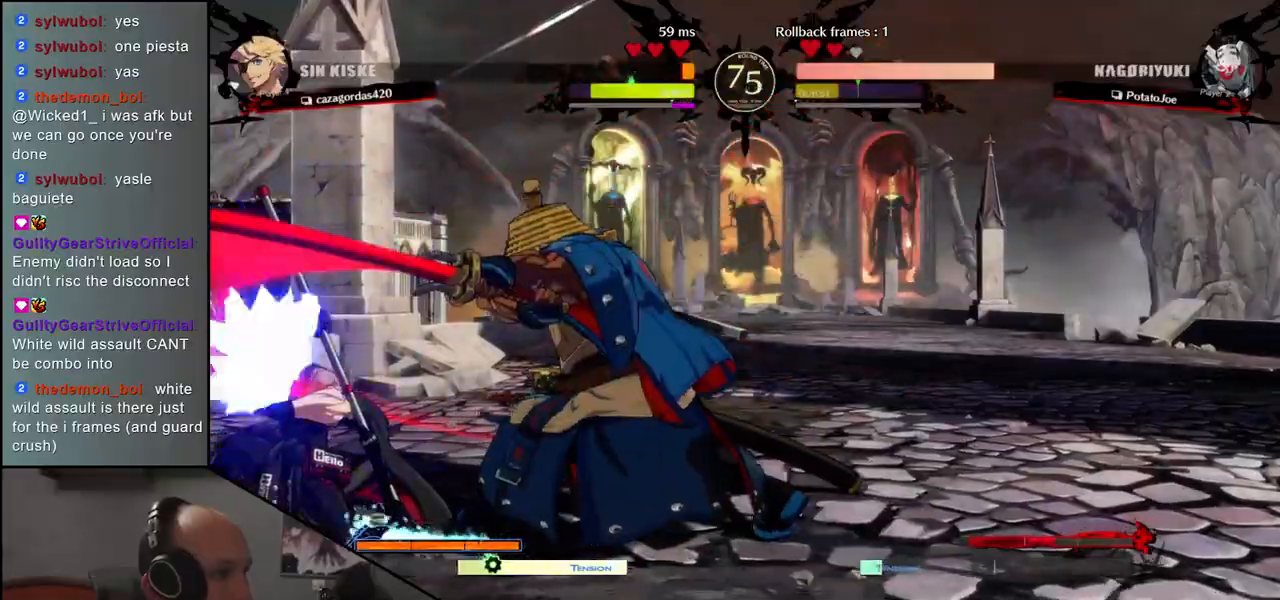
{"dt_ms": 500, "buttons": [], "left_stick": "center", "events": [[67, "L1", "up"], [167, "L1", "down"], [233, "L1", "up"], [350, "L1", "down"], [433, "L1", "up"]]}
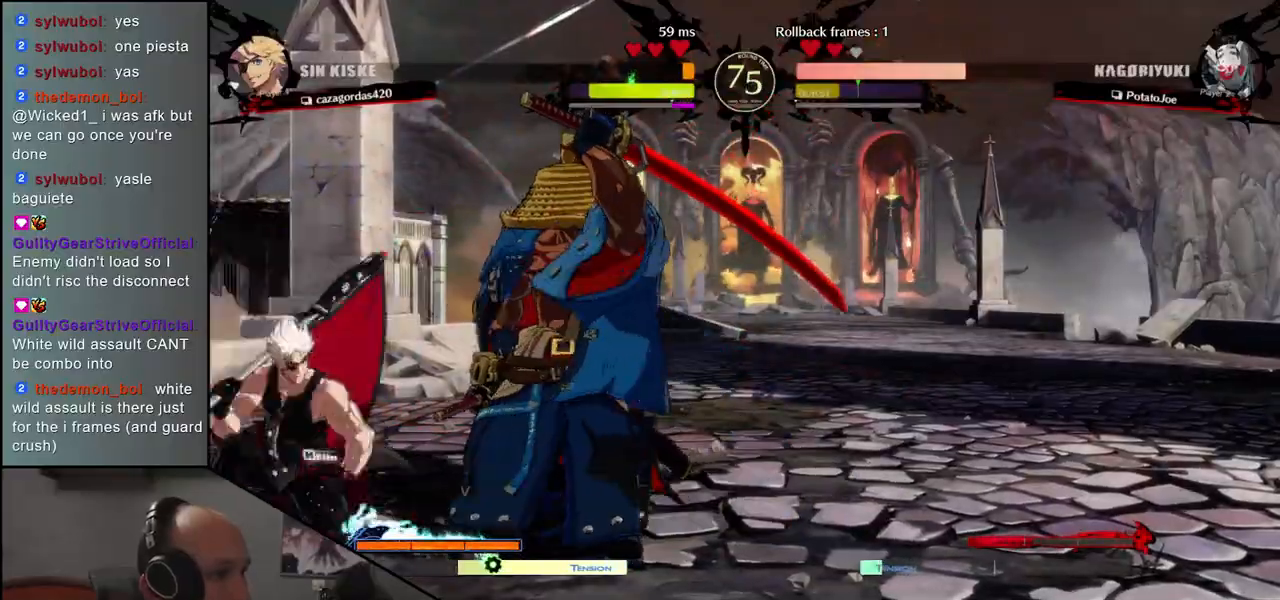
{"dt_ms": 500, "buttons": [], "left_stick": "center", "events": [[33, "L1", "down"], [117, "L1", "up"], [233, "L1", "down"], [317, "L1", "up"]]}
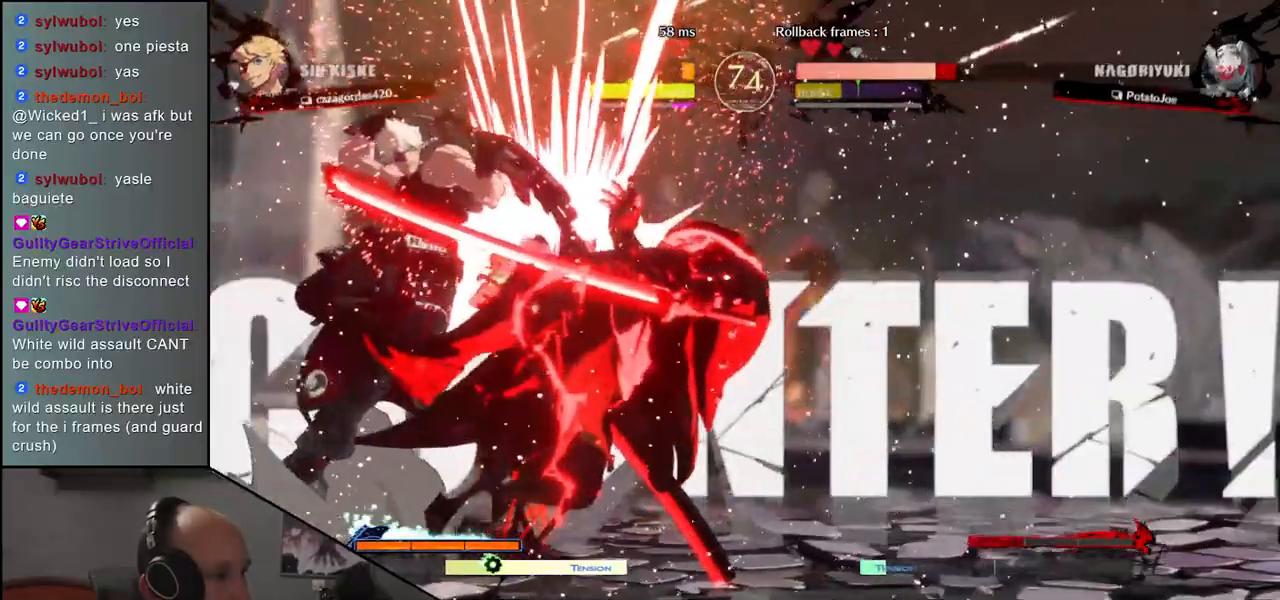
{"dt_ms": 500, "buttons": [], "left_stick": "center", "events": [[183, "left_stick", "right"], [400, "left_stick", "center"]]}
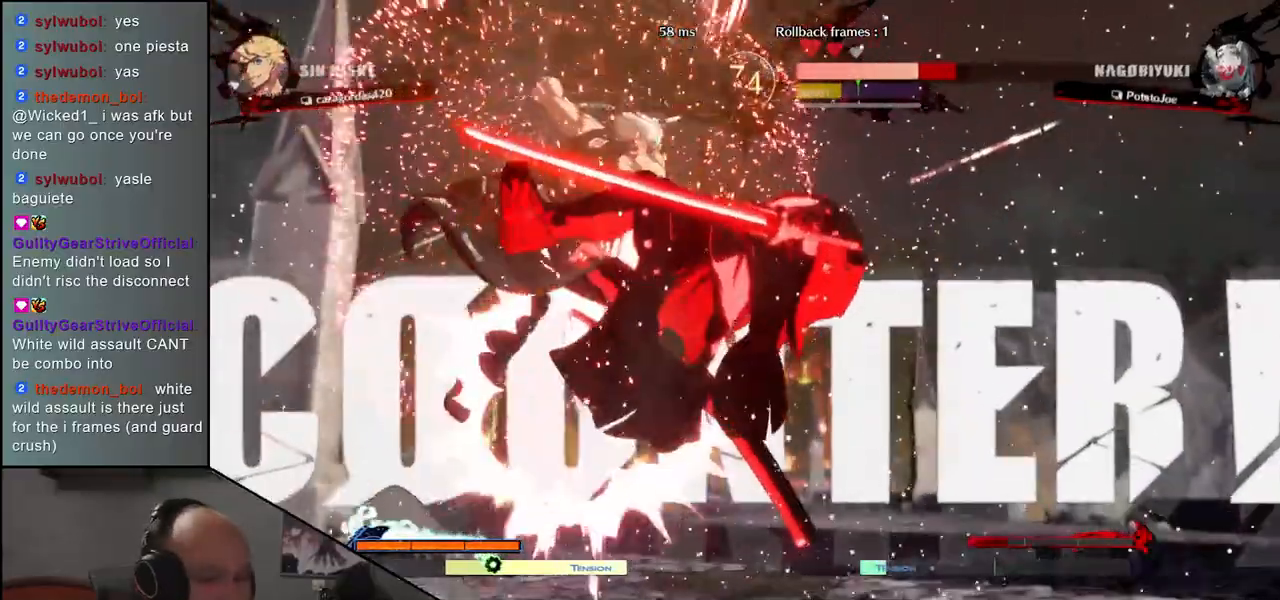
{"dt_ms": 500, "buttons": [], "left_stick": "center", "events": []}
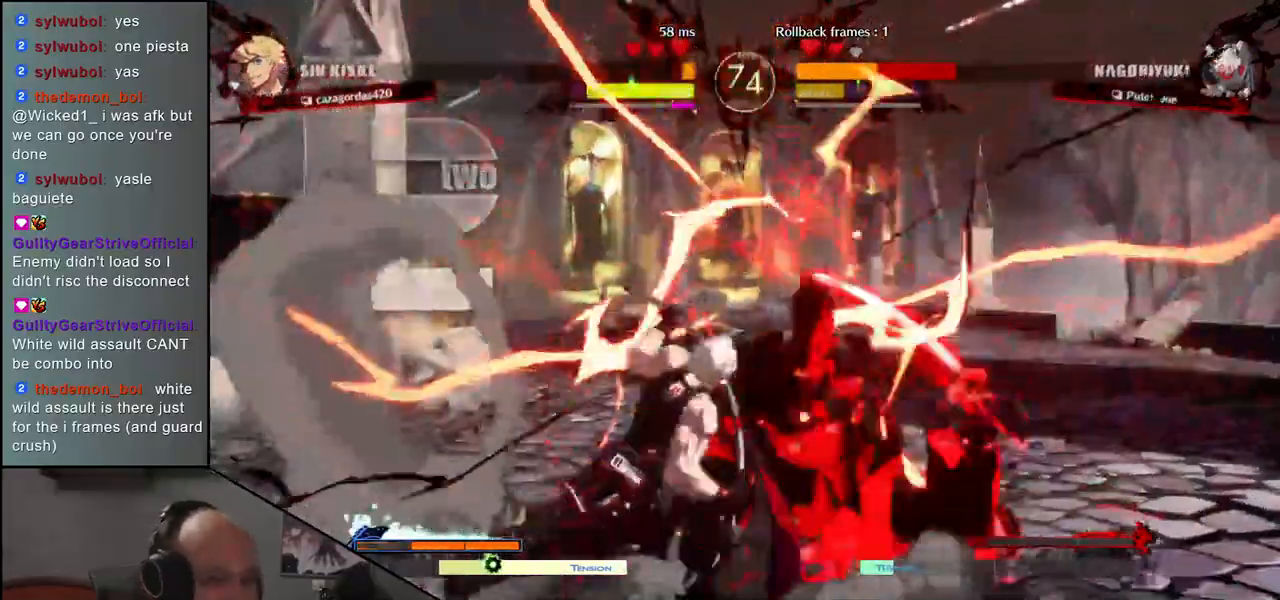
{"dt_ms": 1000, "buttons": [], "left_stick": "right"}
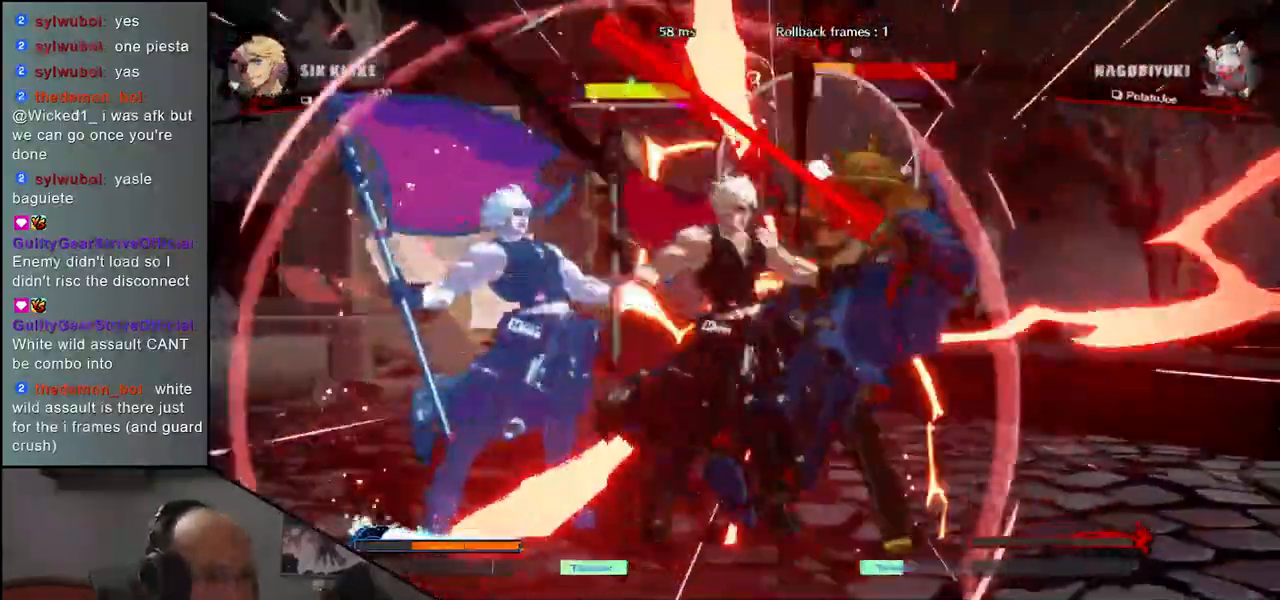
{"dt_ms": 500, "buttons": [], "left_stick": "center", "events": [[367, "left_stick", "center"]]}
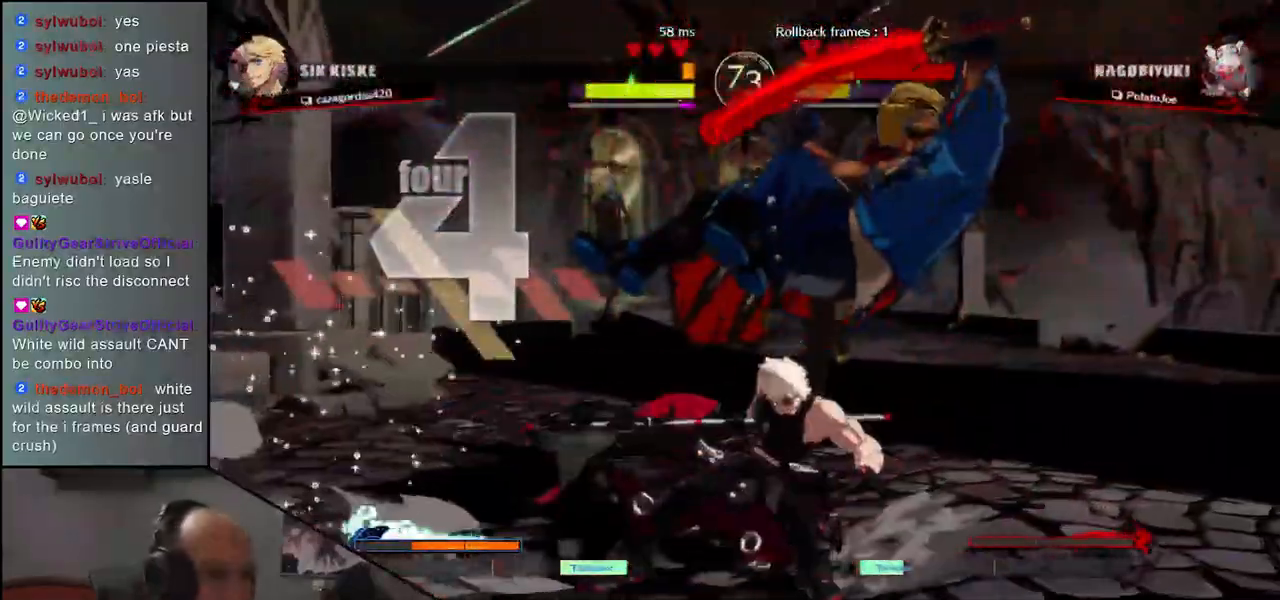
{"dt_ms": 500, "buttons": [], "left_stick": "center", "events": []}
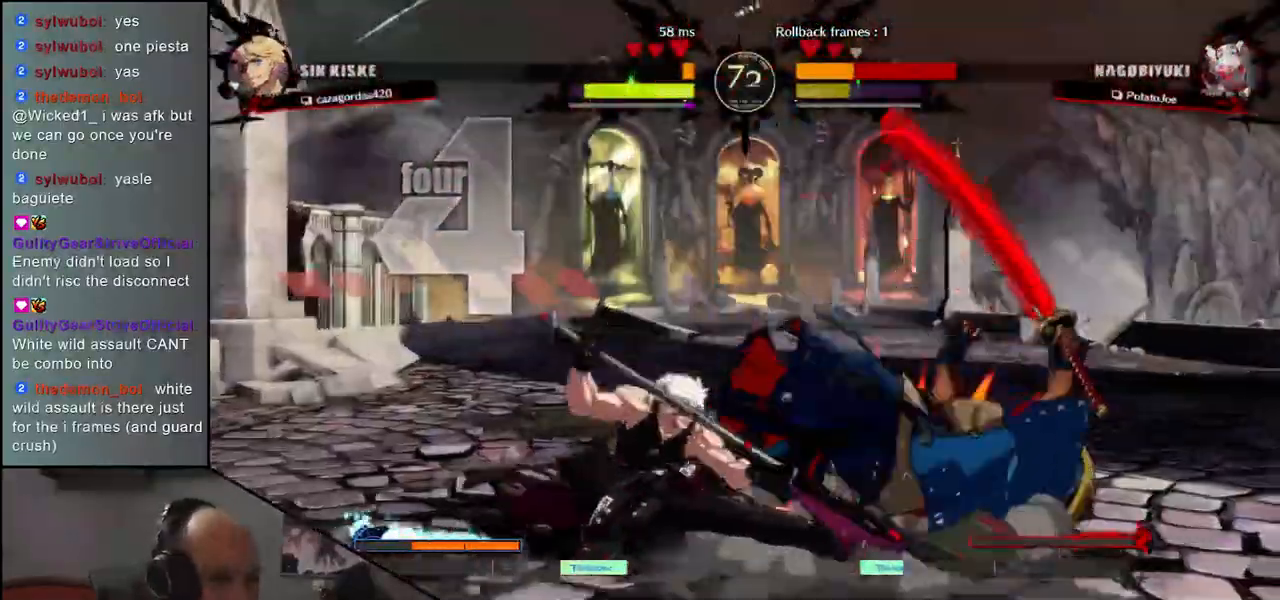
{"dt_ms": 500, "buttons": [], "left_stick": "right", "events": [[17, "left_stick", "right"]]}
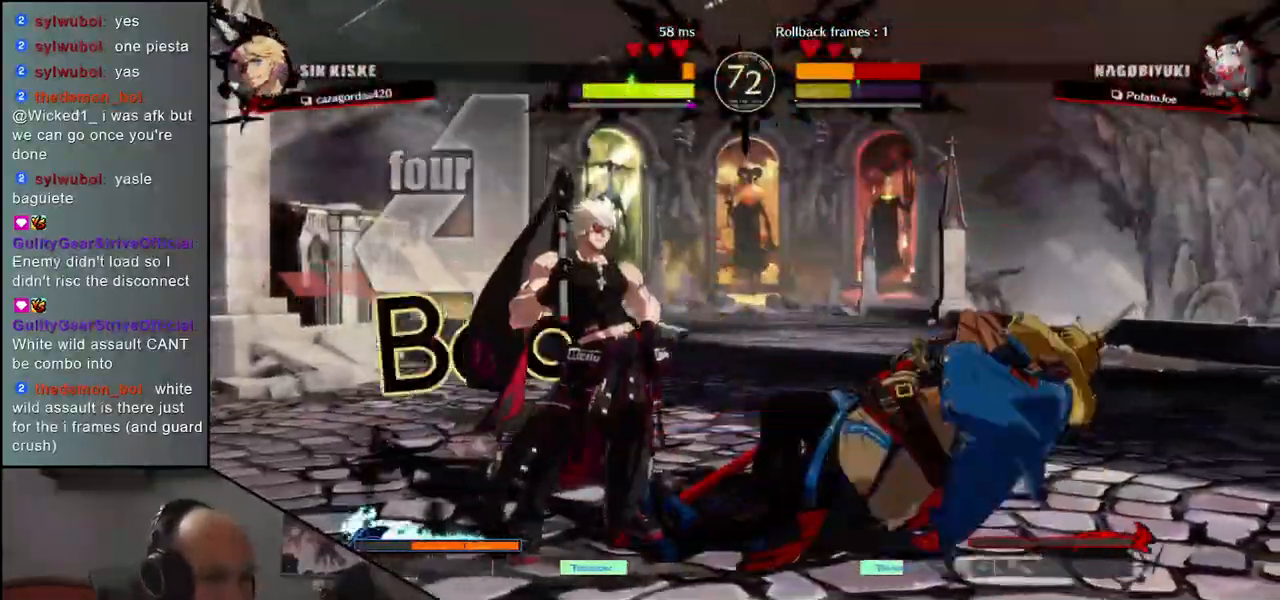
{"dt_ms": 500, "buttons": [], "left_stick": "down-right", "events": [[483, "left_stick", "down-right"]]}
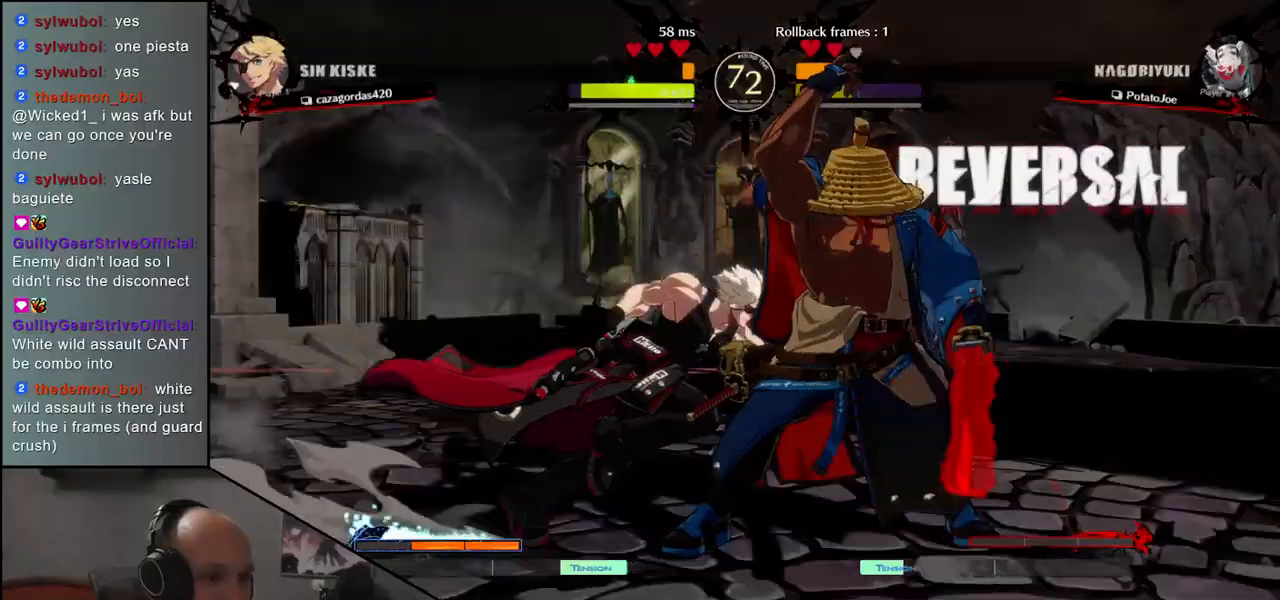
{"dt_ms": 500, "buttons": [], "left_stick": "down-right", "events": []}
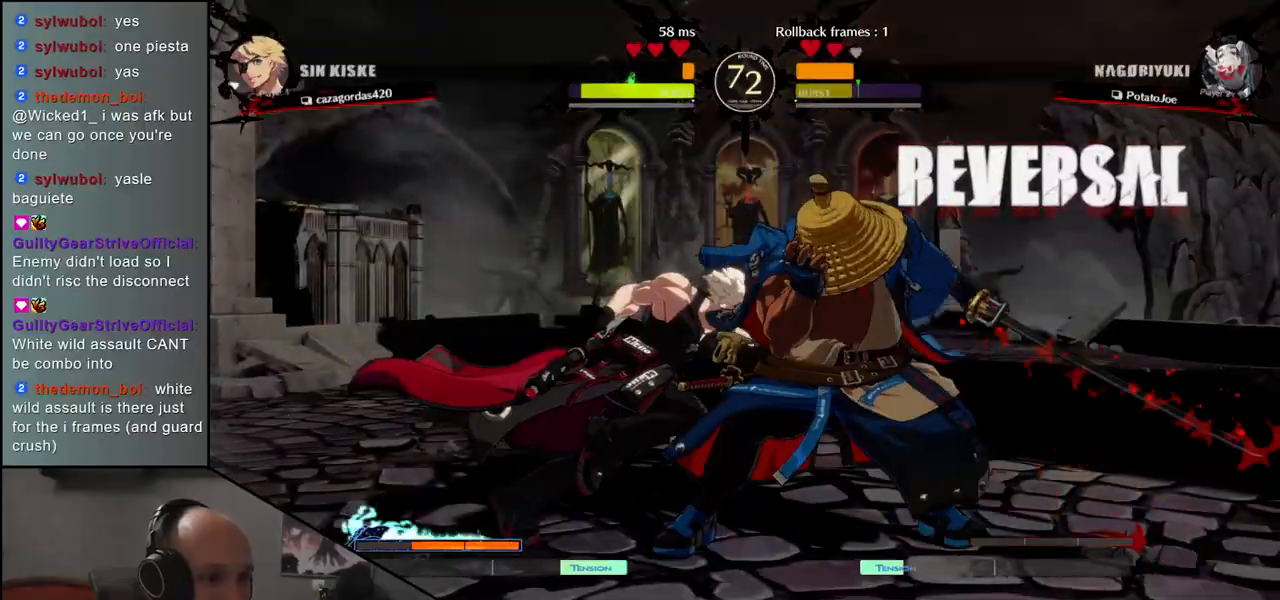
{"dt_ms": 500, "buttons": ["SQUARE"], "left_stick": "down-right", "events": [[250, "SQUARE", "down"], [317, "SQUARE", "up"], [400, "SQUARE", "down"], [450, "SQUARE", "up"], [500, "SQUARE", "down"]]}